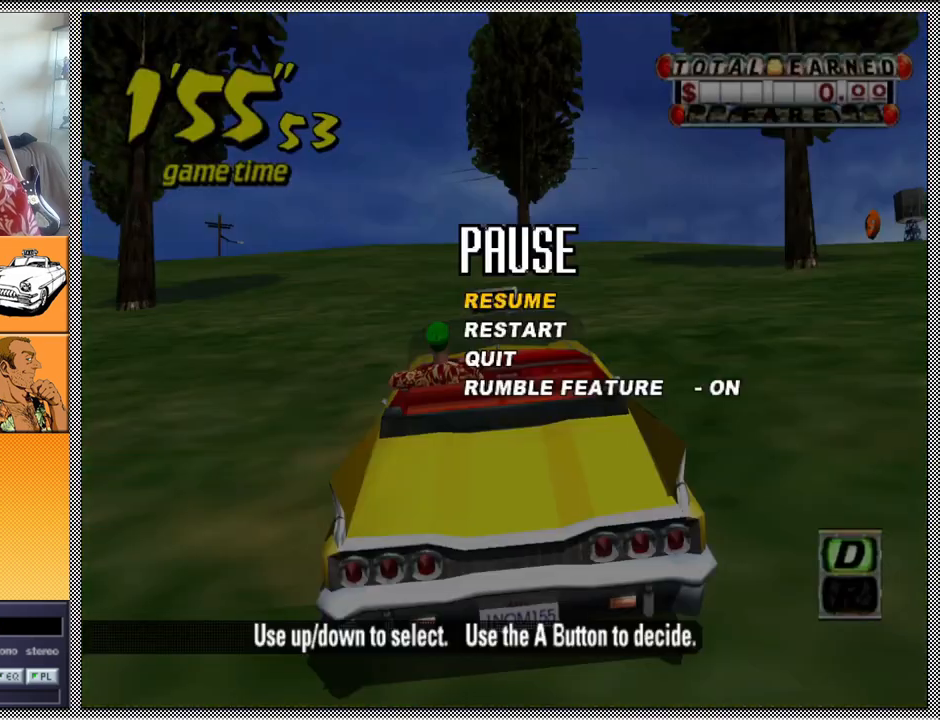
Gameplay with a controller (Nintendo layout); each line is a JSON object with the inputs held at the frame after it. "events" lists button and stick changes between this image and that frame as [ms after this image, input, new state], when the widget could be followed in between. Not read: L3 R1 R3.
{"buttons": [], "left_stick": "center", "right_stick": "center", "events": []}
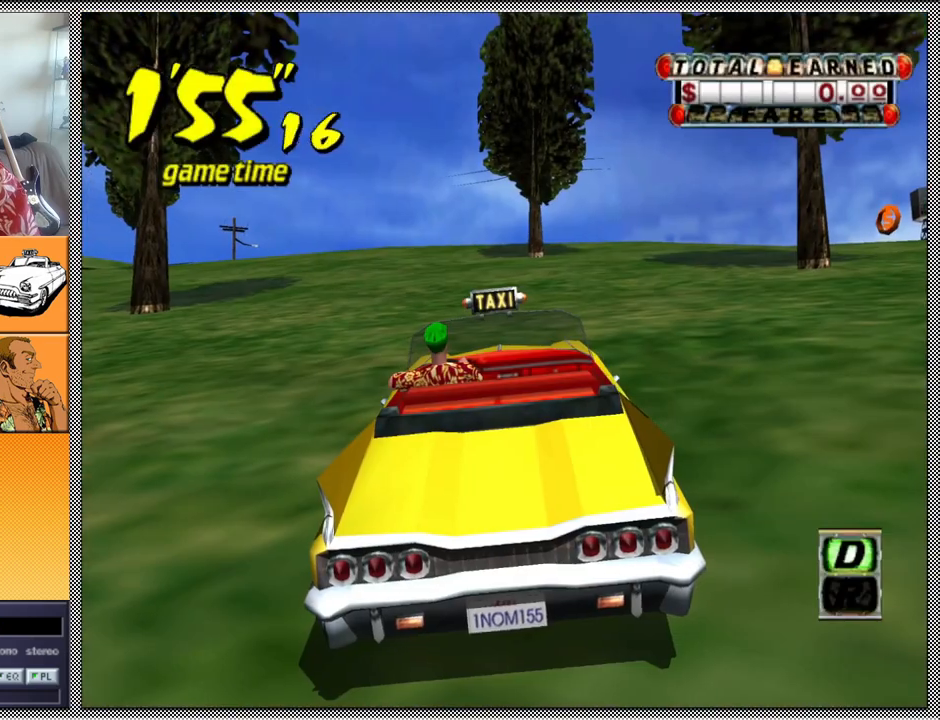
{"buttons": ["Z"], "left_stick": "center", "right_stick": "center", "events": [[133, "A", "down"], [133, "Z", "down"], [267, "A", "up"]]}
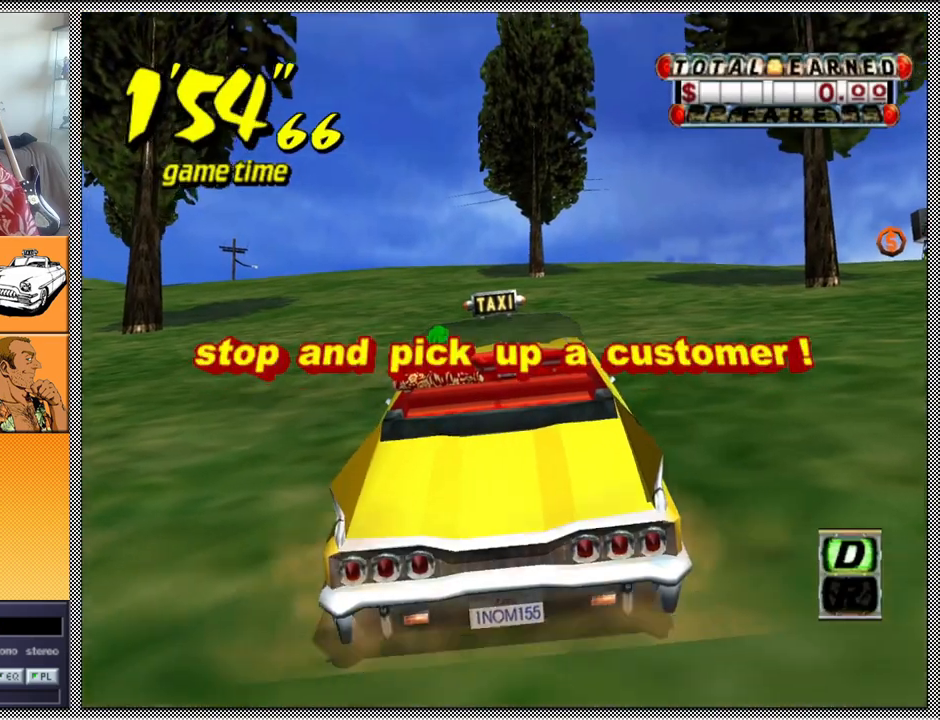
{"buttons": ["Z"], "left_stick": "center", "right_stick": "center", "events": [[133, "left_stick", "right"], [467, "left_stick", "center"]]}
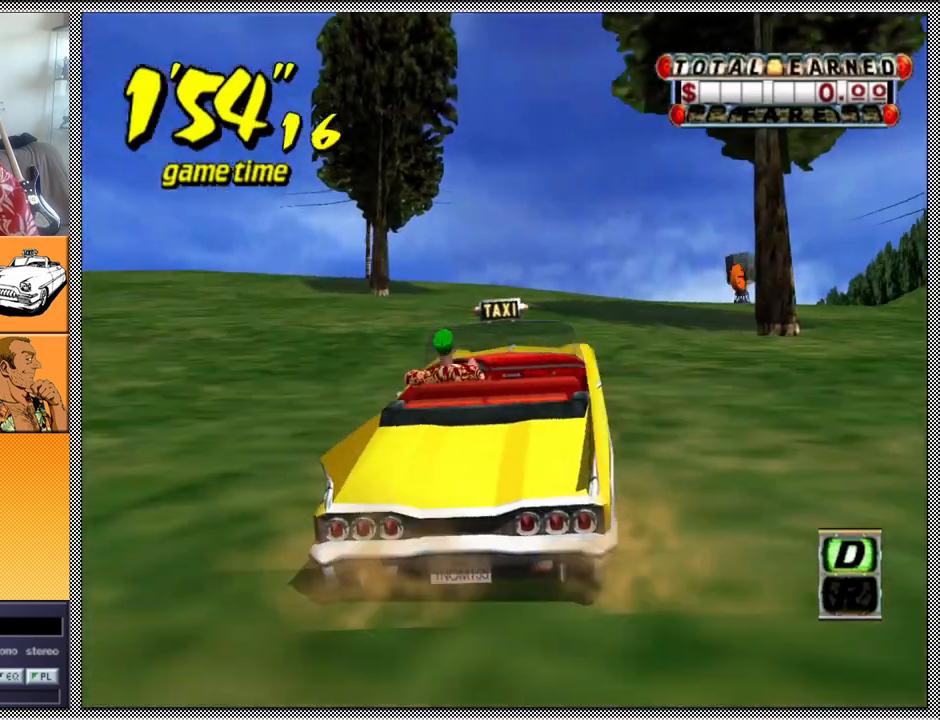
{"buttons": ["Z"], "left_stick": "center", "right_stick": "center", "events": [[200, "left_stick", "right"], [400, "left_stick", "center"]]}
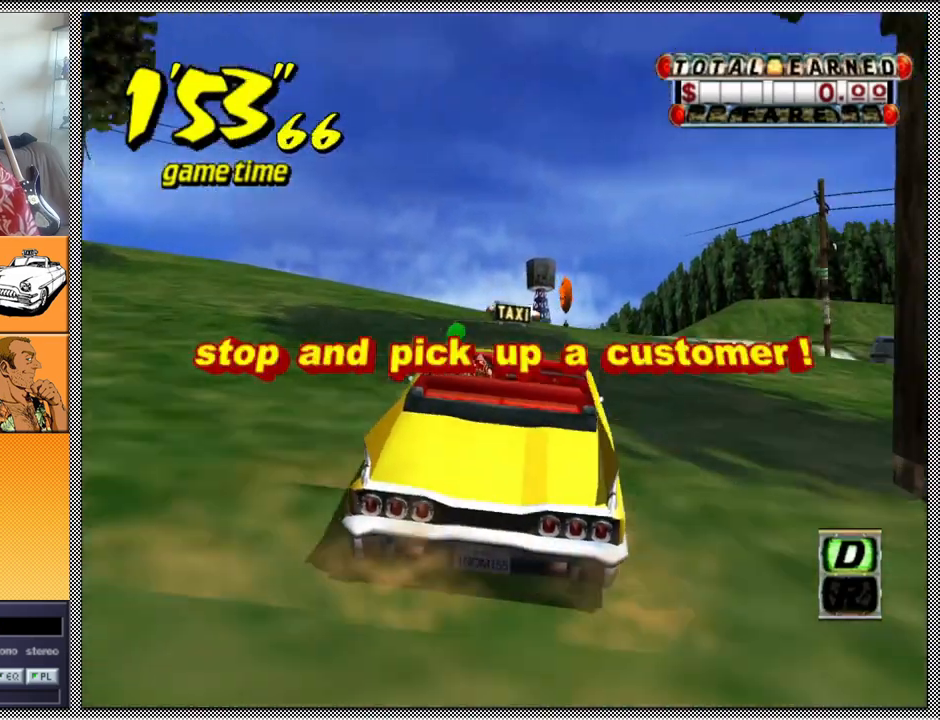
{"buttons": ["L1"], "left_stick": "center", "right_stick": "center", "events": [[67, "Z", "up"], [467, "L1", "down"]]}
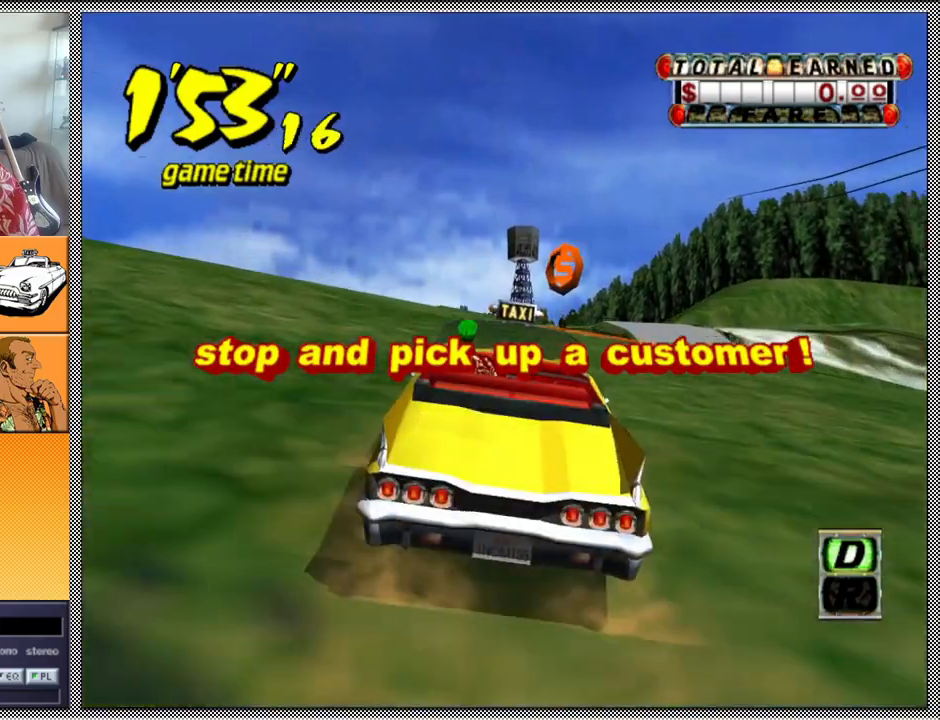
{"buttons": ["L1"], "left_stick": "center", "right_stick": "center", "events": [[300, "left_stick", "left"], [500, "left_stick", "center"]]}
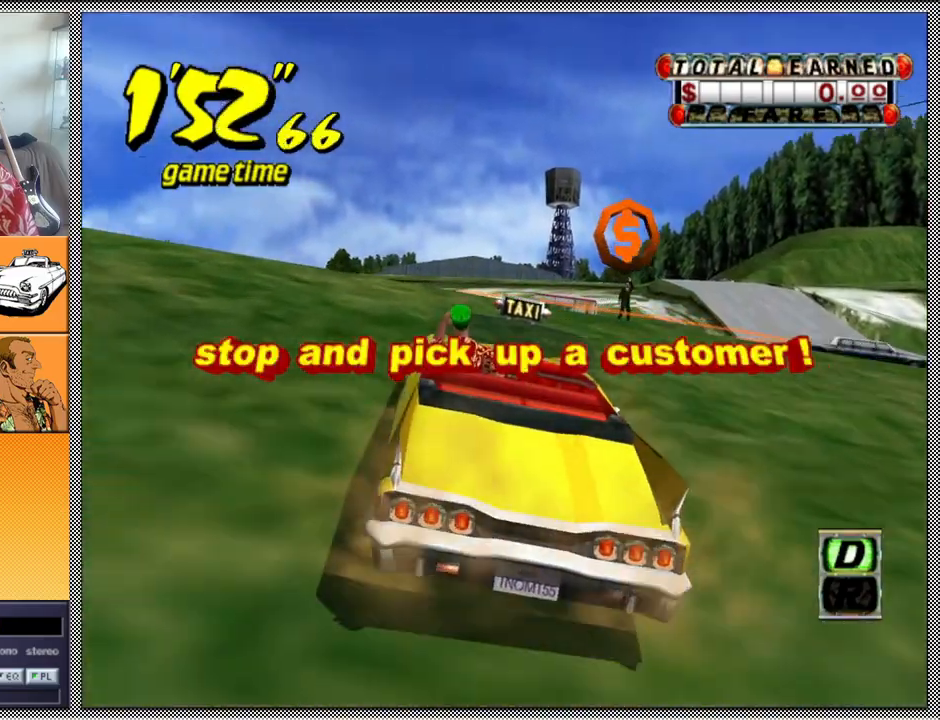
{"buttons": [], "left_stick": "left", "right_stick": "center", "events": [[100, "left_stick", "left"], [300, "B", "down"], [367, "L1", "up"], [433, "B", "up"]]}
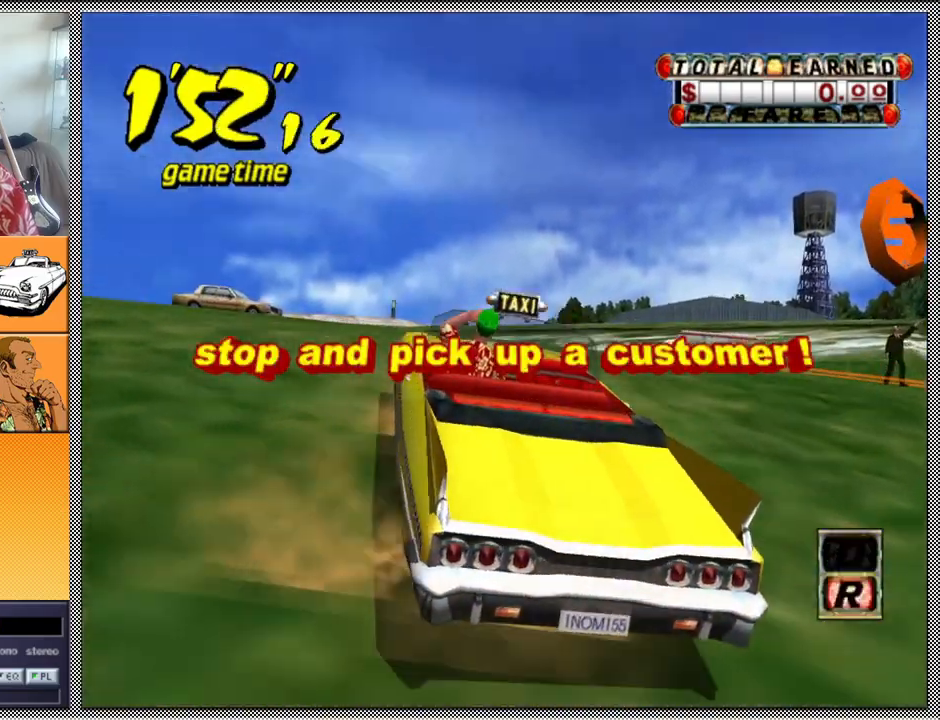
{"buttons": ["Z"], "left_stick": "left", "right_stick": "center", "events": [[67, "A", "down"], [67, "Z", "down"], [133, "left_stick", "center"], [167, "A", "up"], [433, "left_stick", "left"]]}
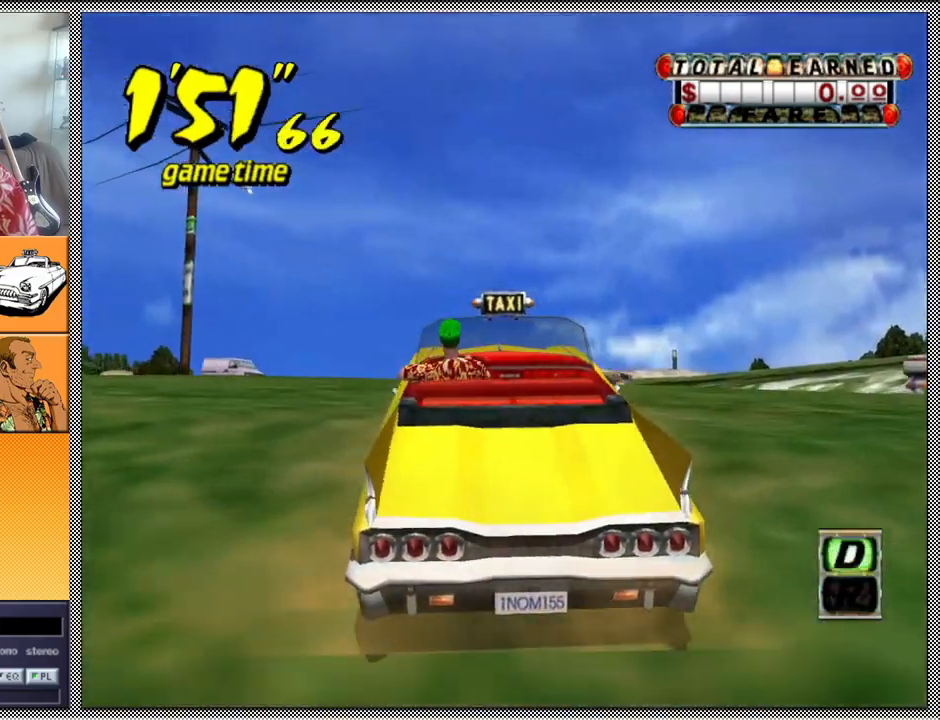
{"buttons": ["Z"], "left_stick": "center", "right_stick": "center", "events": [[133, "left_stick", "center"]]}
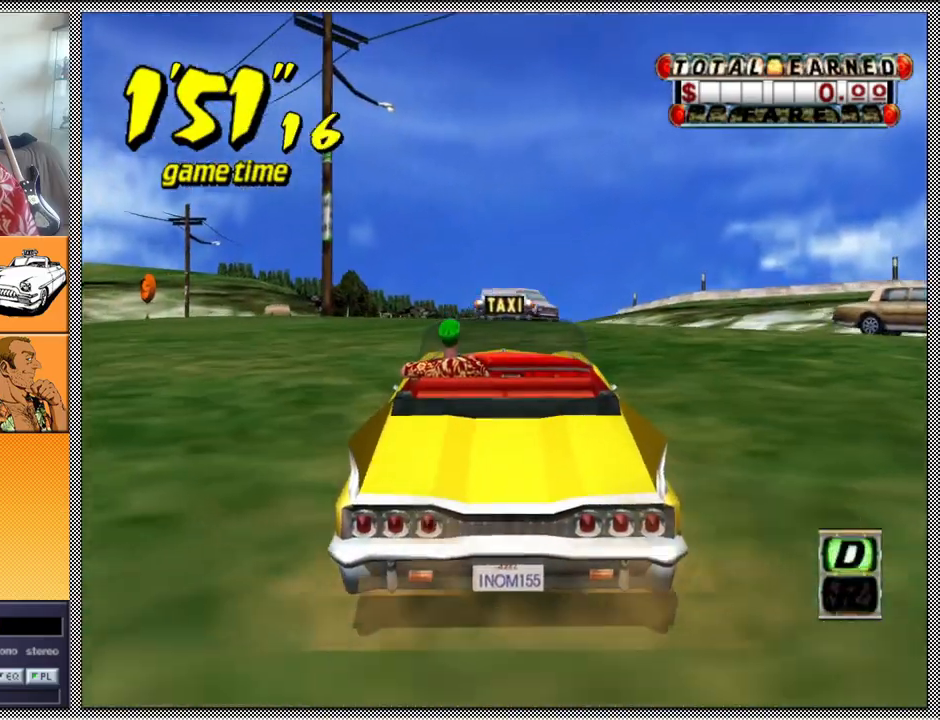
{"buttons": ["Z"], "left_stick": "left", "right_stick": "center", "events": [[200, "left_stick", "left"]]}
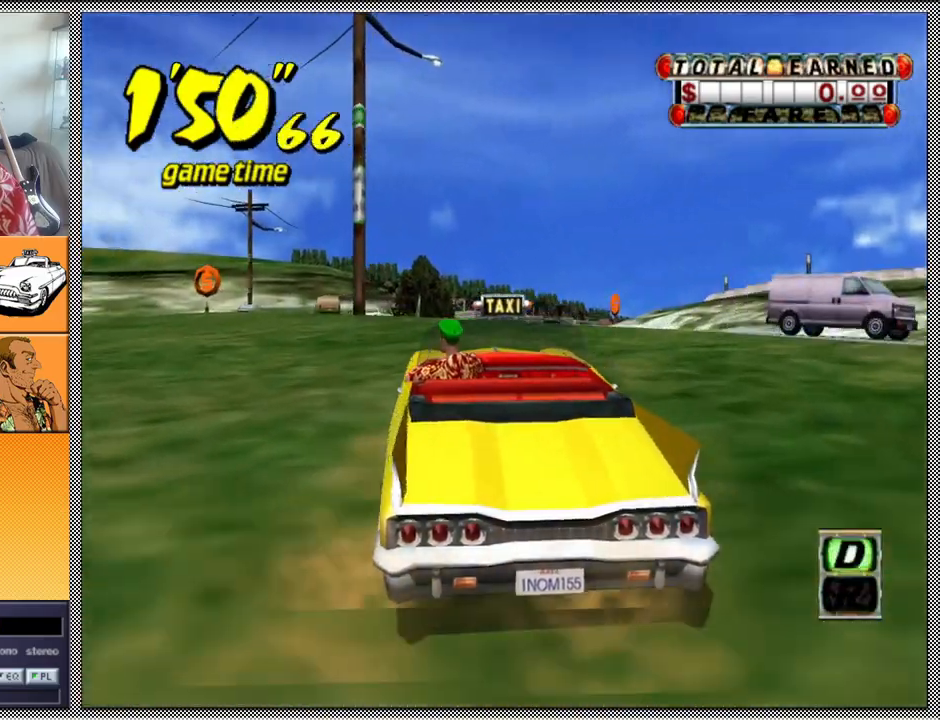
{"buttons": ["Z"], "left_stick": "center", "right_stick": "center", "events": [[100, "B", "down"], [133, "Z", "up"], [200, "B", "up"], [300, "A", "down"], [333, "Z", "down"], [400, "left_stick", "center"], [433, "A", "up"]]}
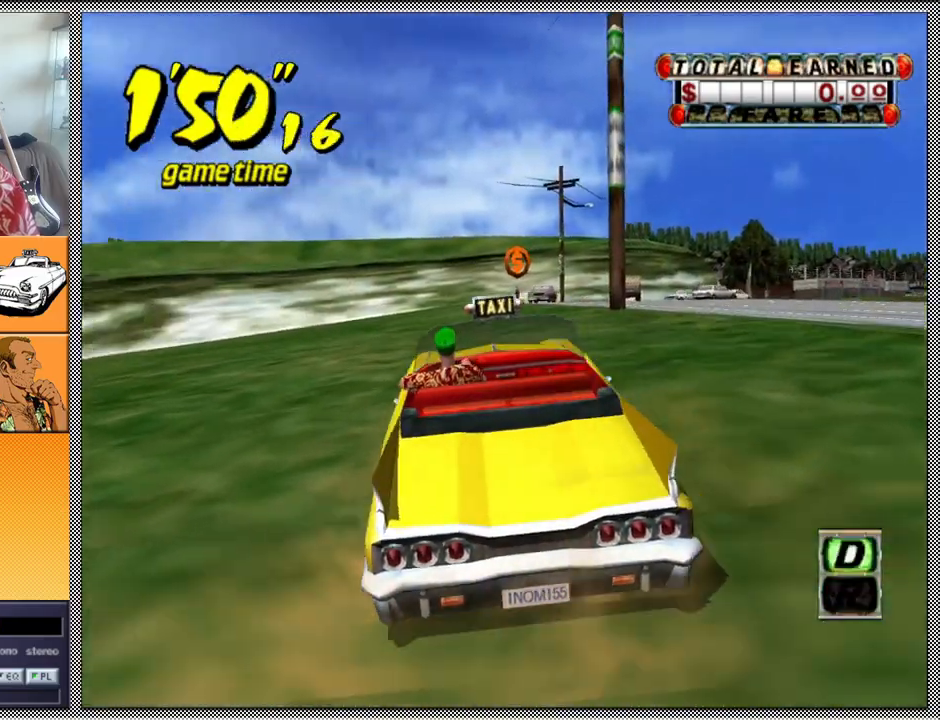
{"buttons": ["Z"], "left_stick": "center", "right_stick": "center", "events": []}
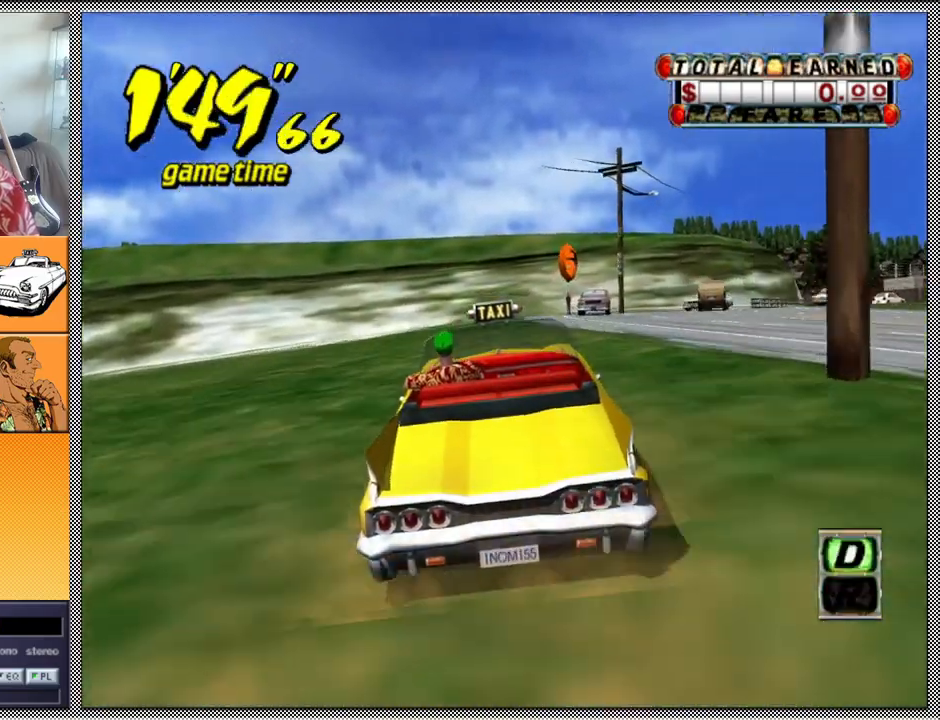
{"buttons": ["L1"], "left_stick": "right", "right_stick": "center", "events": [[133, "L1", "down"], [167, "Z", "up"], [500, "left_stick", "right"]]}
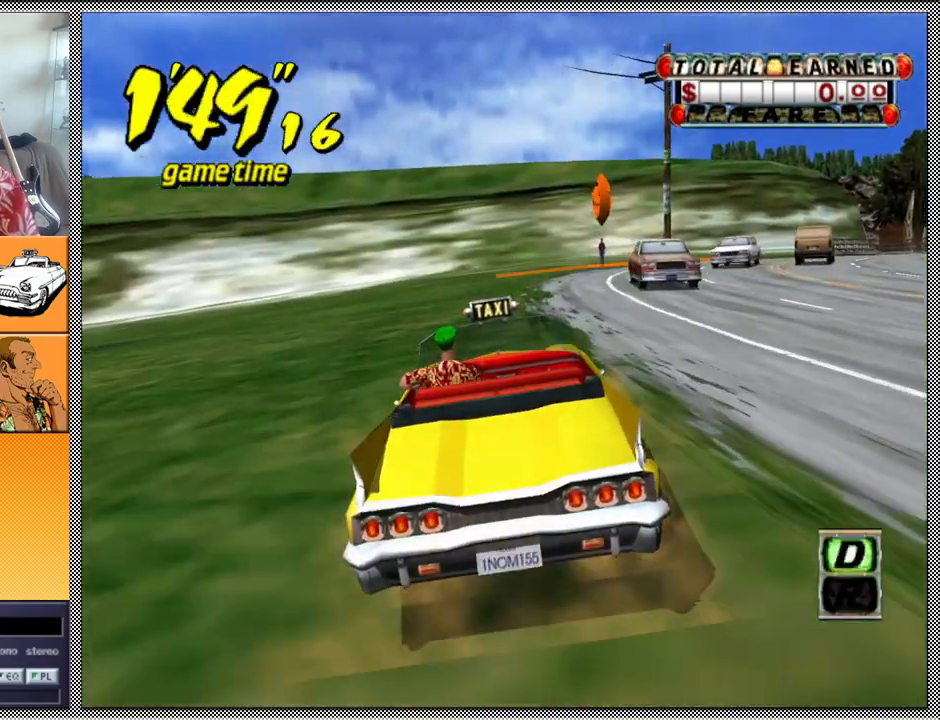
{"buttons": [], "left_stick": "center", "right_stick": "center", "events": [[133, "left_stick", "center"], [400, "L1", "up"]]}
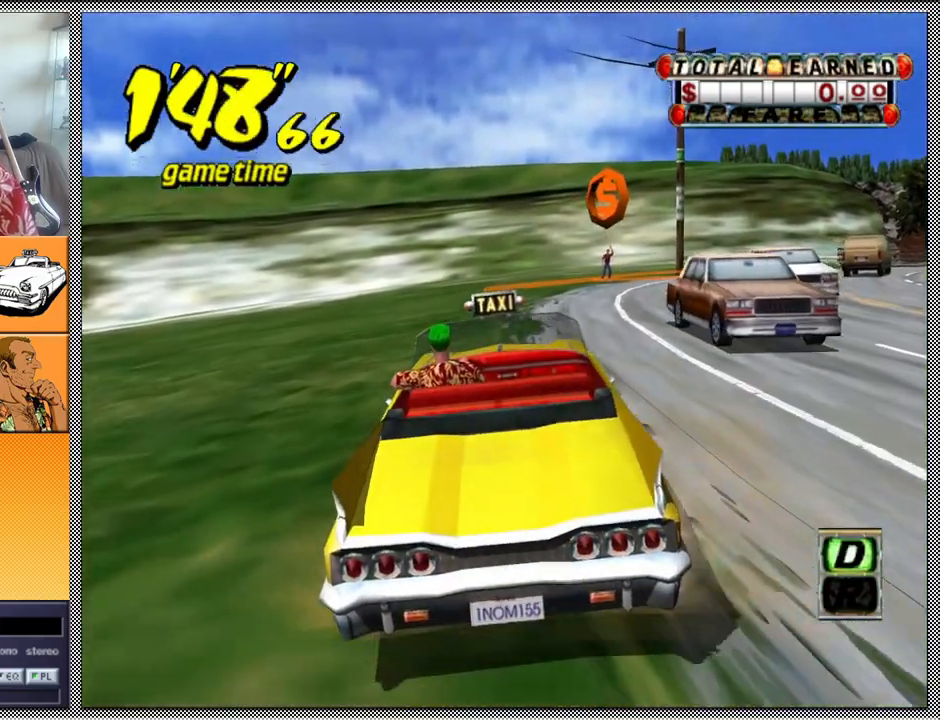
{"buttons": ["Z"], "left_stick": "center", "right_stick": "center", "events": [[200, "A", "down"], [233, "Z", "down"], [367, "A", "up"]]}
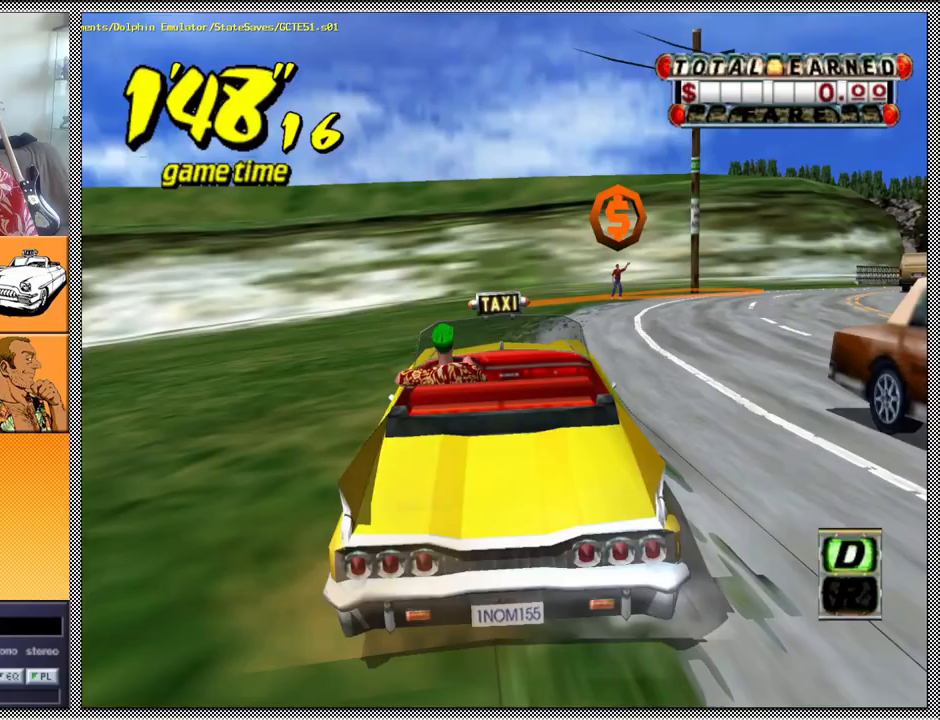
{"buttons": [], "left_stick": "right", "right_stick": "center", "events": [[367, "left_stick", "right"], [467, "Z", "up"]]}
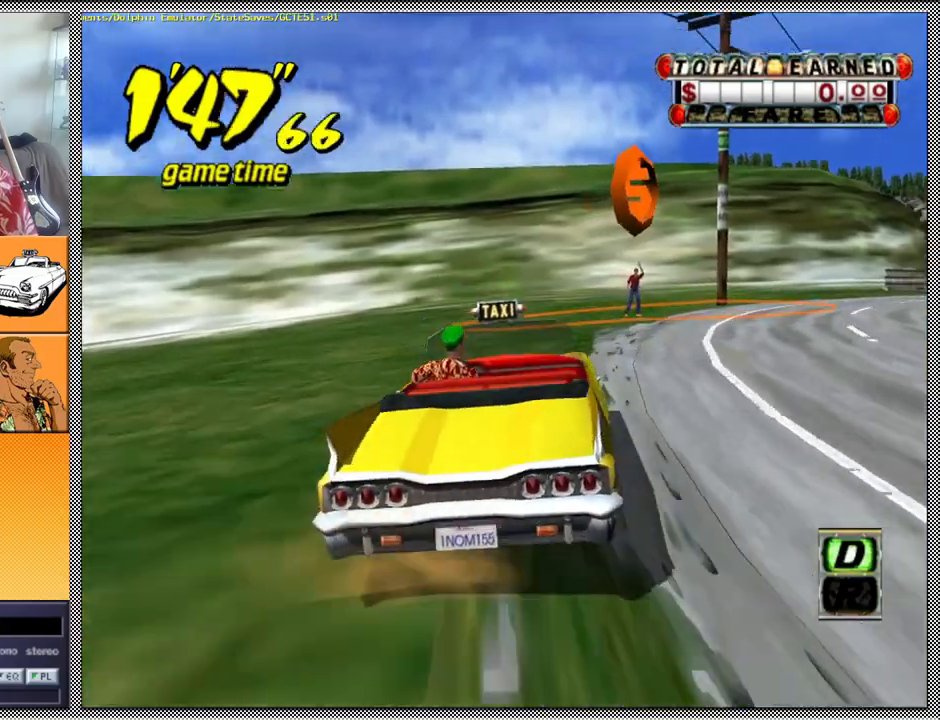
{"buttons": [], "left_stick": "right", "right_stick": "center", "events": [[200, "left_stick", "center"], [333, "left_stick", "right"]]}
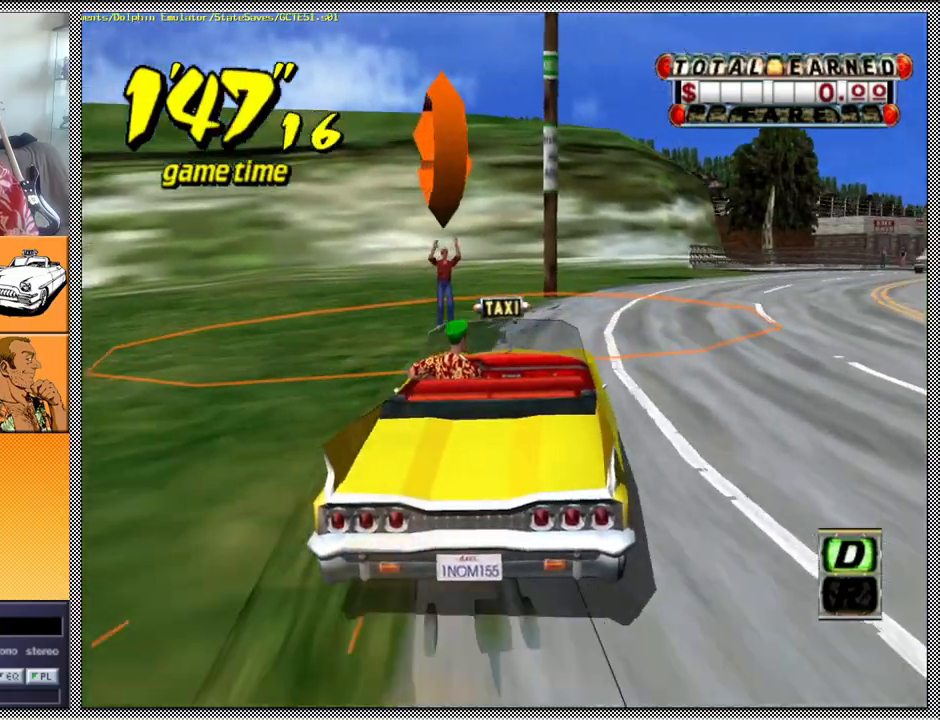
{"buttons": ["B", "L1"], "left_stick": "right", "right_stick": "center", "events": [[200, "L1", "down"], [433, "B", "down"]]}
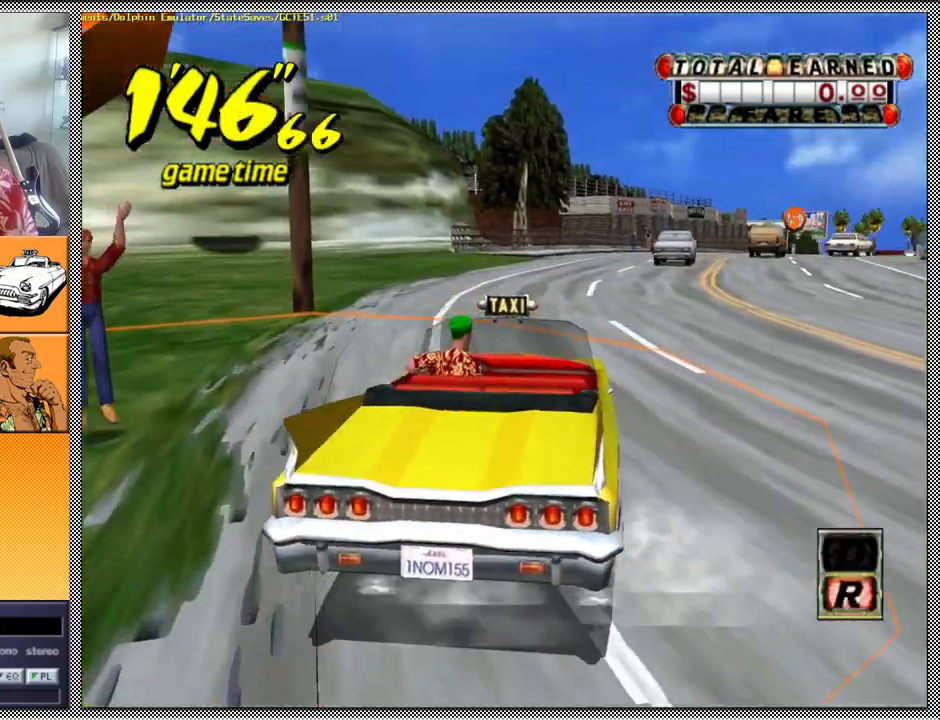
{"buttons": [], "left_stick": "center", "right_stick": "center", "events": [[100, "B", "up"], [367, "left_stick", "center"], [400, "L1", "up"]]}
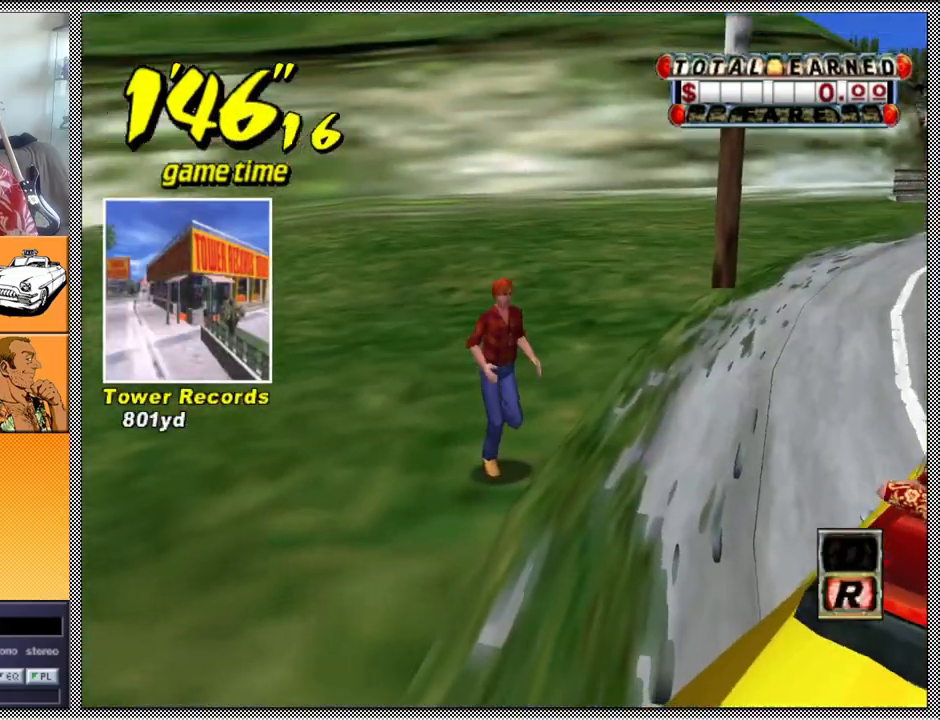
{"buttons": [], "left_stick": "center", "right_stick": "center", "events": []}
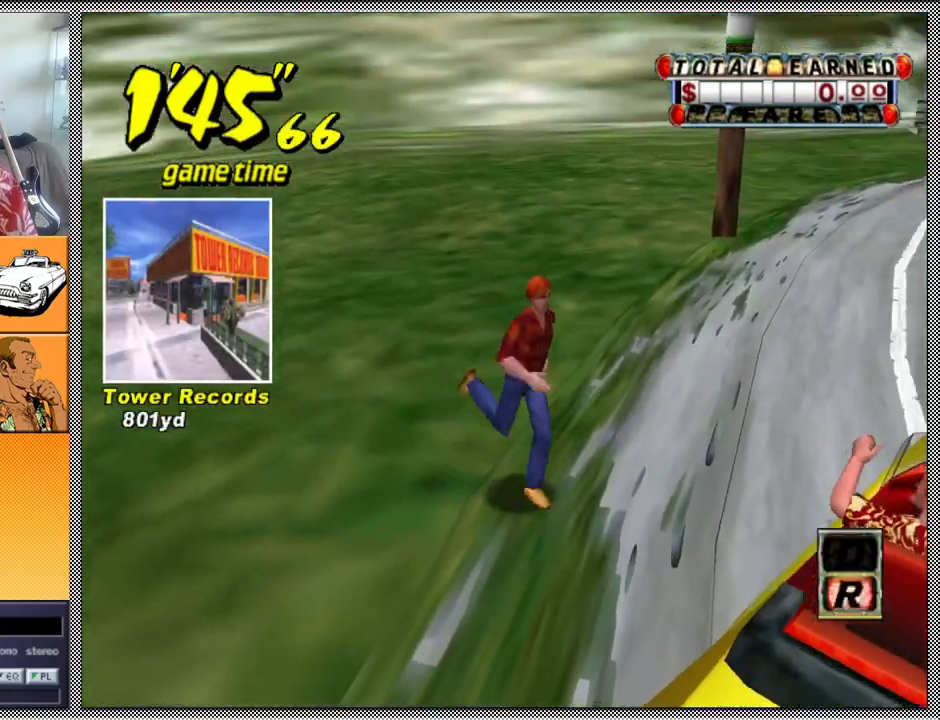
{"buttons": [], "left_stick": "center", "right_stick": "center", "events": []}
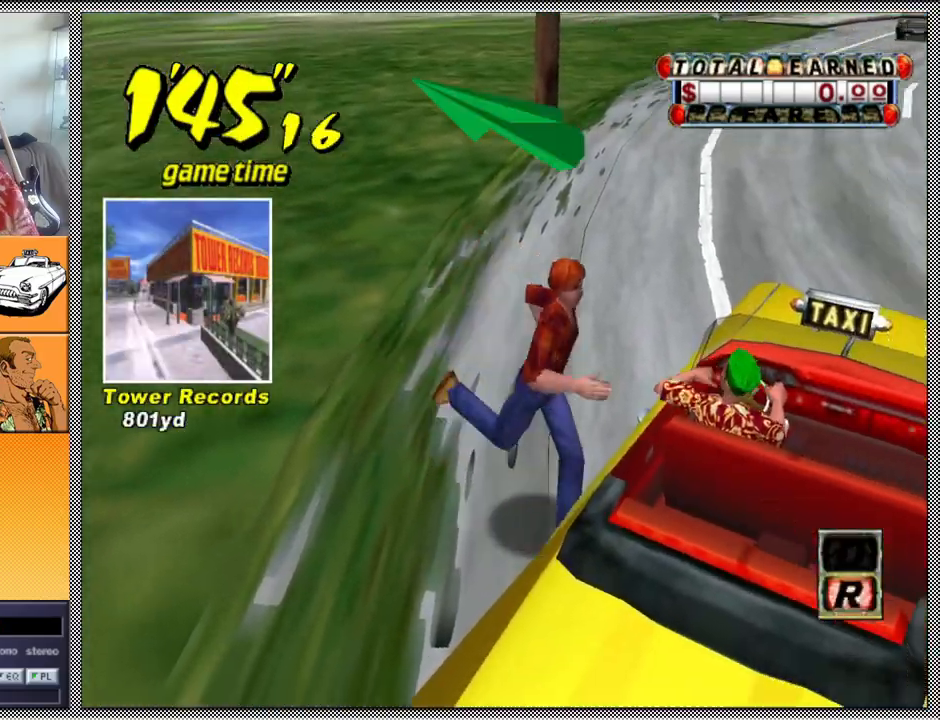
{"buttons": [], "left_stick": "center", "right_stick": "center", "events": []}
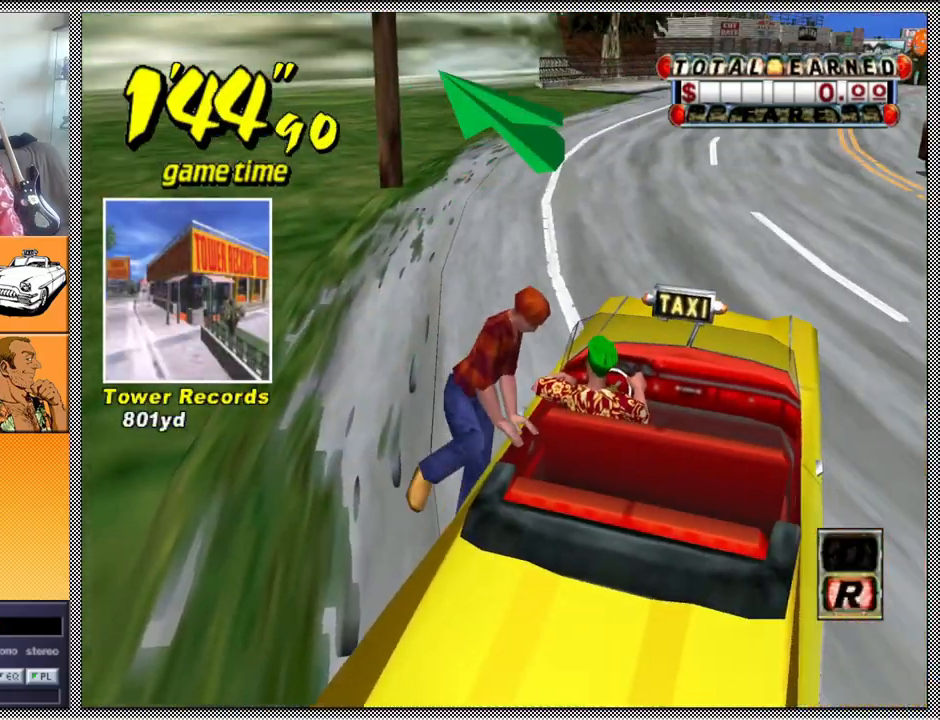
{"buttons": [], "left_stick": "center", "right_stick": "center", "events": []}
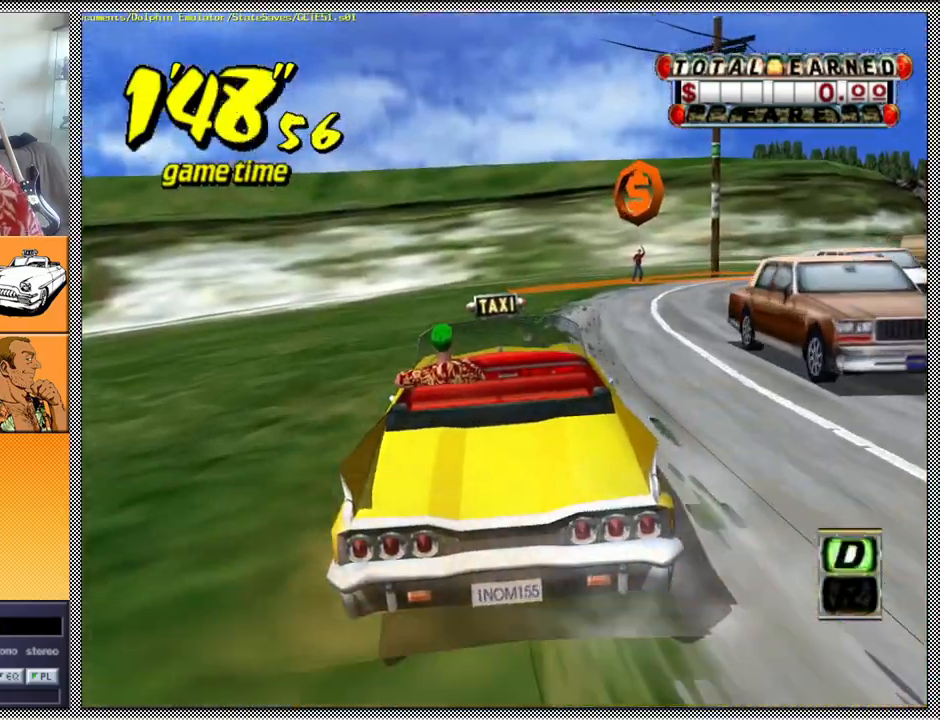
{"buttons": ["A", "B", "Z"], "left_stick": "right", "right_stick": "center", "events": [[67, "B", "down"], [100, "Z", "down"], [100, "left_stick", "down-right"], [133, "A", "down"], [233, "left_stick", "right"]]}
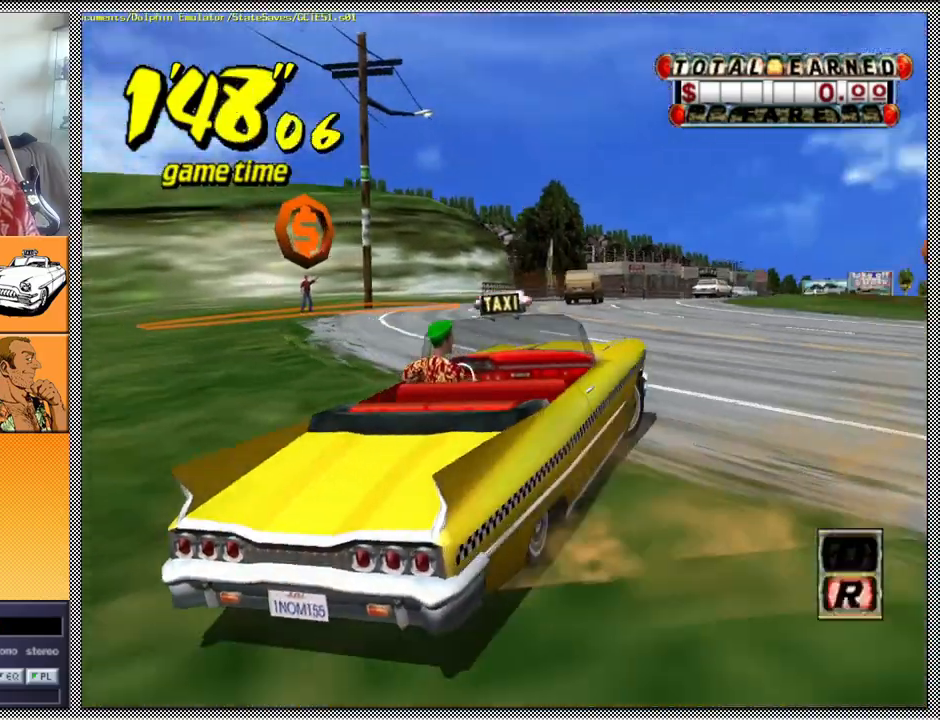
{"buttons": ["Z"], "left_stick": "center", "right_stick": "center", "events": [[33, "A", "up"], [67, "B", "up"], [67, "Z", "up"], [67, "left_stick", "center"], [267, "A", "down"], [300, "Z", "down"], [433, "A", "up"]]}
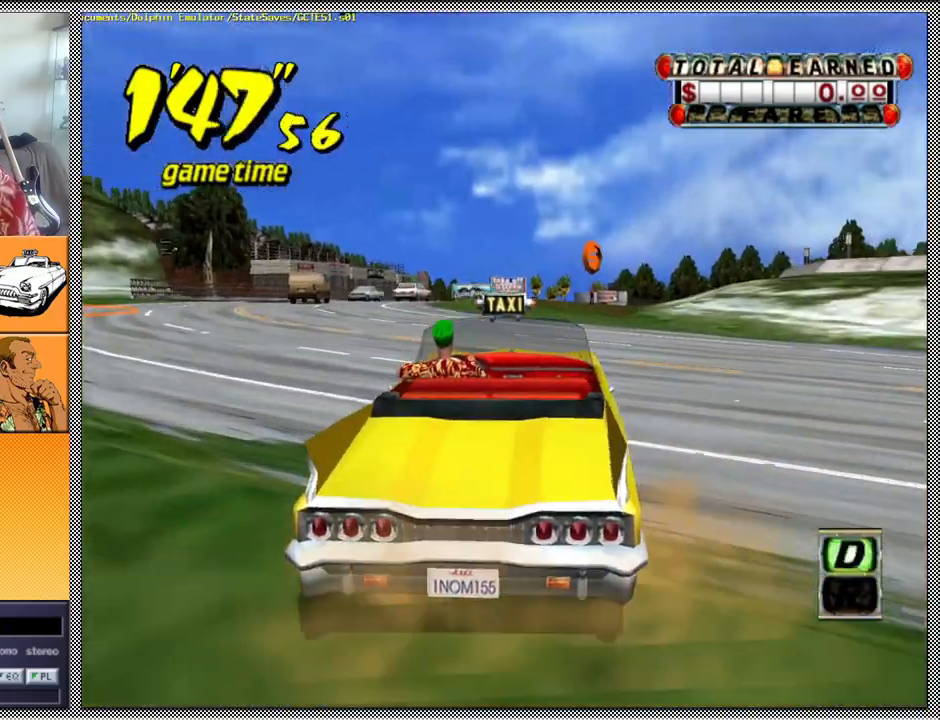
{"buttons": ["Z"], "left_stick": "left", "right_stick": "center", "events": [[133, "left_stick", "right"], [300, "left_stick", "center"], [500, "left_stick", "left"]]}
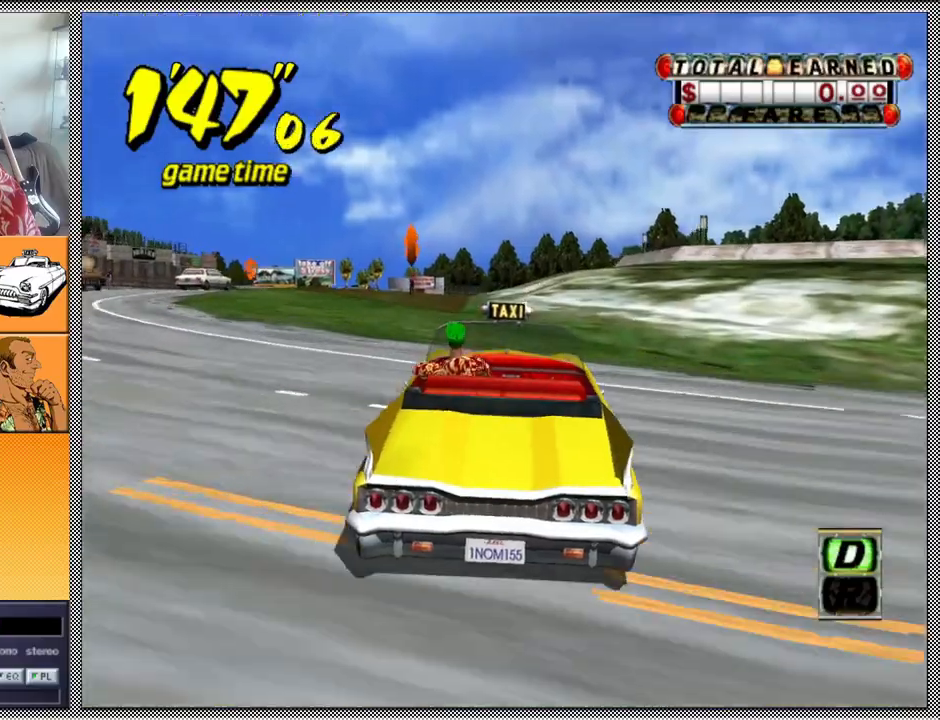
{"buttons": [], "left_stick": "center", "right_stick": "center", "events": [[133, "left_stick", "center"], [400, "Z", "up"]]}
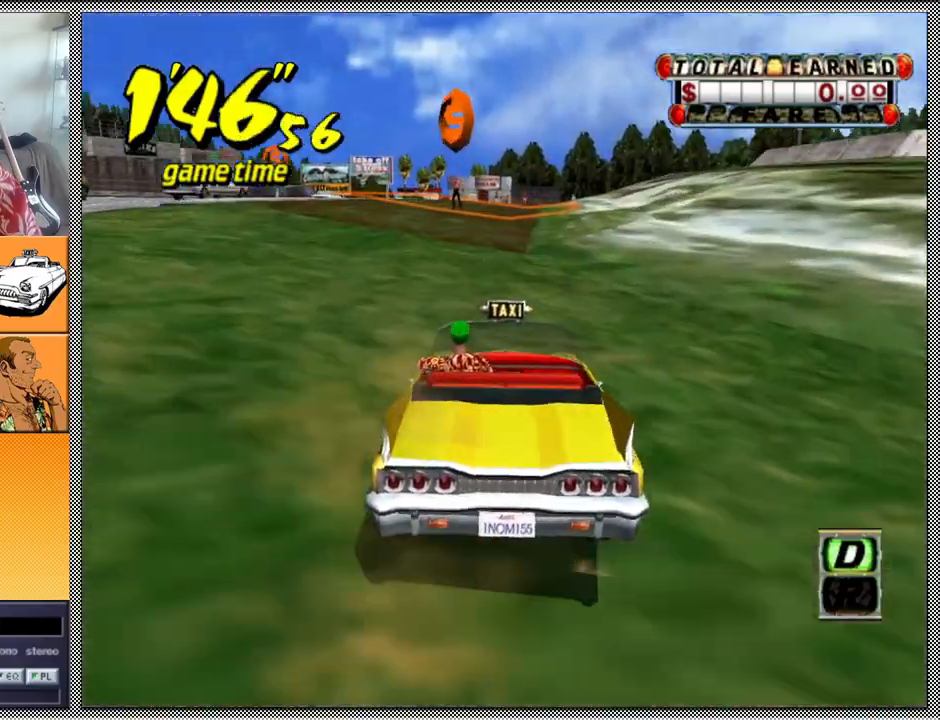
{"buttons": ["L1"], "left_stick": "center", "right_stick": "center", "events": [[67, "left_stick", "left"], [233, "left_stick", "center"], [367, "L1", "down"]]}
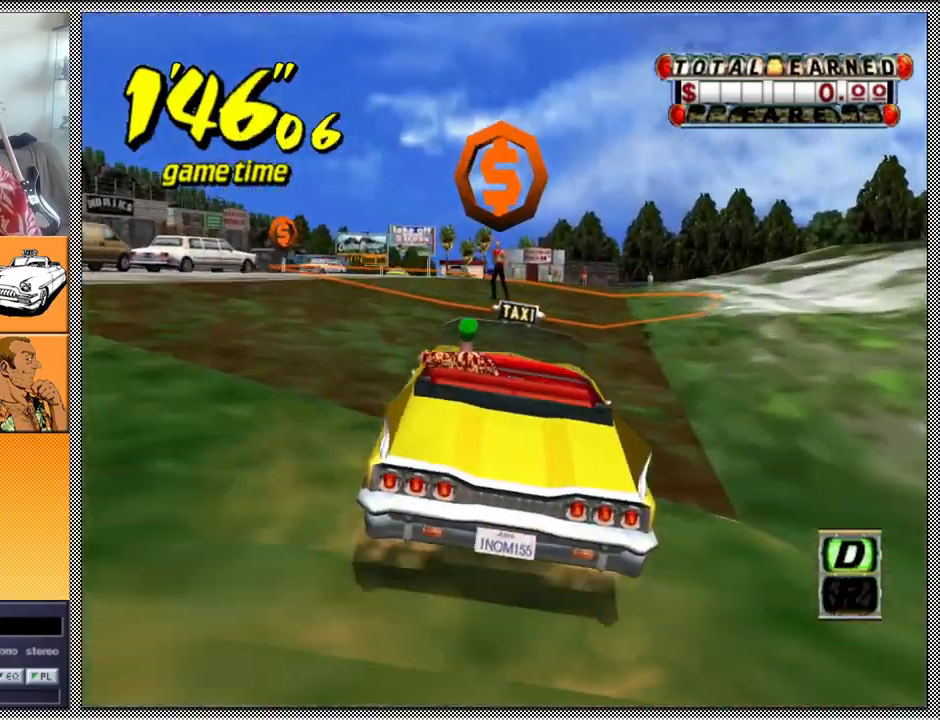
{"buttons": ["L1"], "left_stick": "left", "right_stick": "center", "events": [[200, "left_stick", "left"]]}